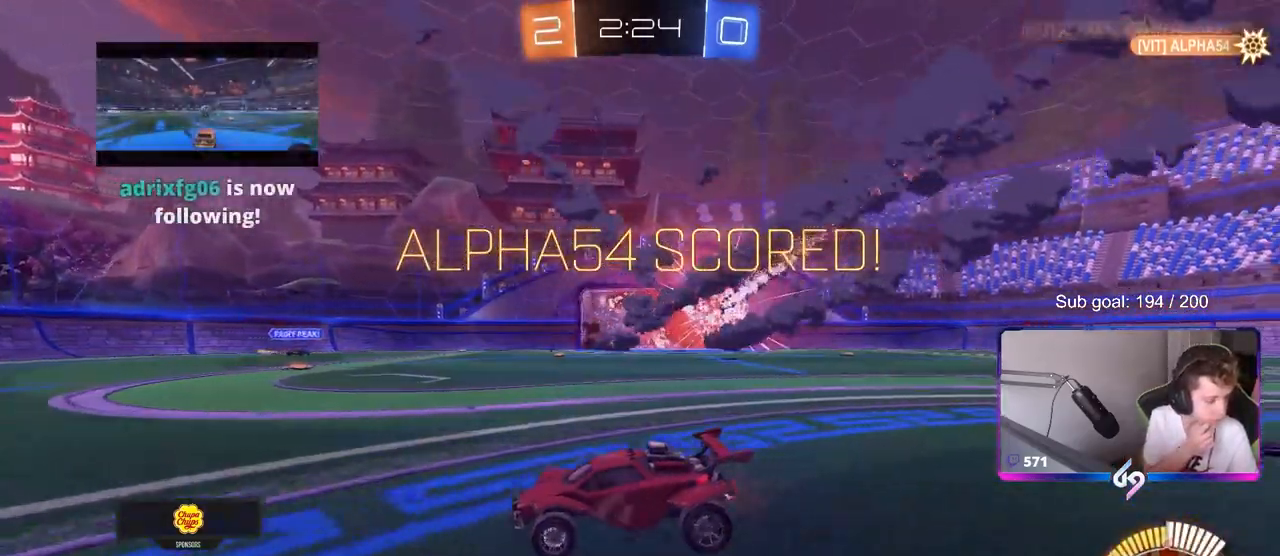
Gameplay with keyboard and mouse; each line is a JSON object with the keys and mouse buttons held at the frame after it. "events" lists presses ("down") and releases ("up") of "1", "2", "3", "4", "5", "a", "alt", "c", "caps_lock", "ctrl", "d", "e", "f", "g", "q", "r", "s", "shift", "space", "t", "tab", "v", "w", "x", "z", "mouse_left", "mouse_wheel" and "mouse_right" between this image and that frame as [ms after this image, input, new state], when the widget could be followed in between. "mouse_left", "mouse_wheel", "mouse_right" = the "left", "wheel", "right" buttons of the "mouse" list. No other keys are recorded. "wheel" means that the mouse wheel is clicked or scrolled. "mouse_move" is the direction in which the mouse moves at that frame (one of eight, or "still"), when it could be read.
{"keys": [], "mouse": [], "mouse_move": "still", "events": []}
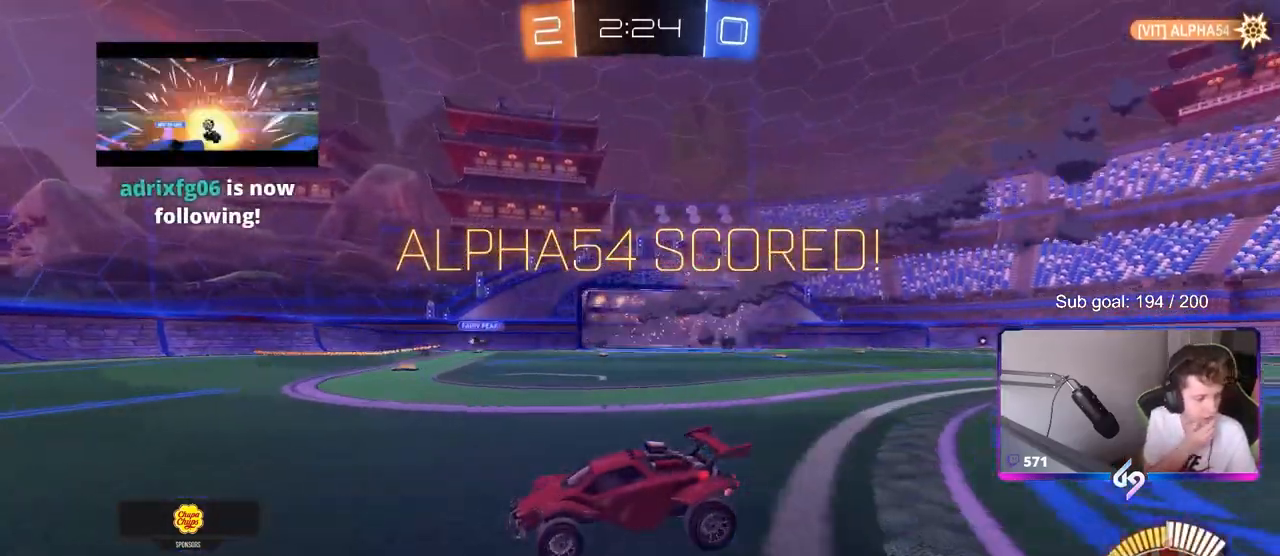
{"keys": [], "mouse": [], "mouse_move": "still", "events": []}
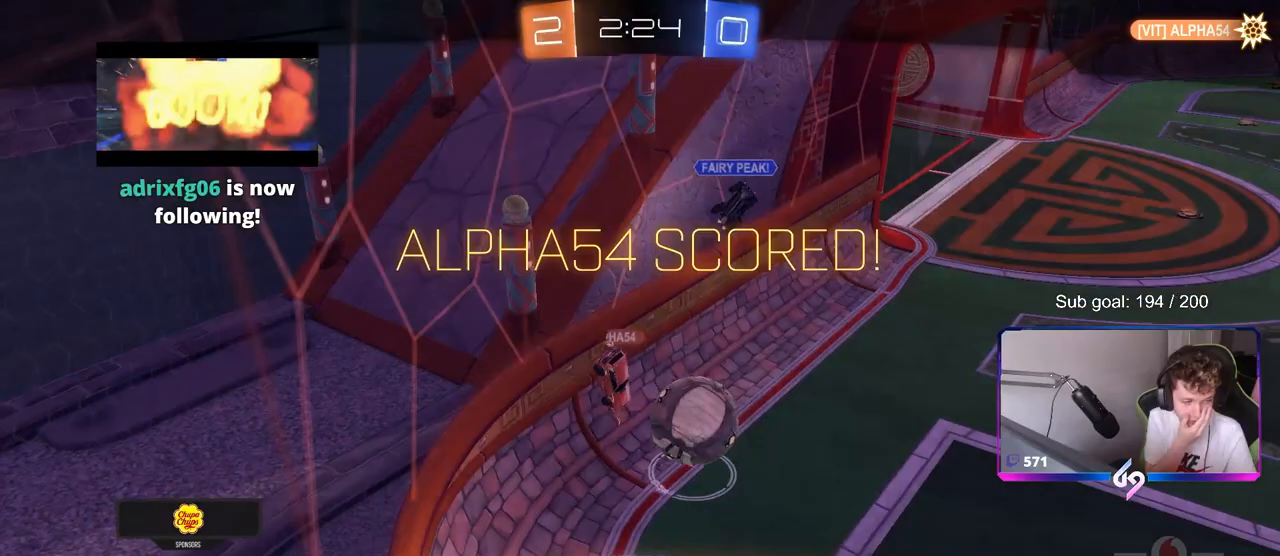
{"keys": [], "mouse": [], "mouse_move": "still", "events": []}
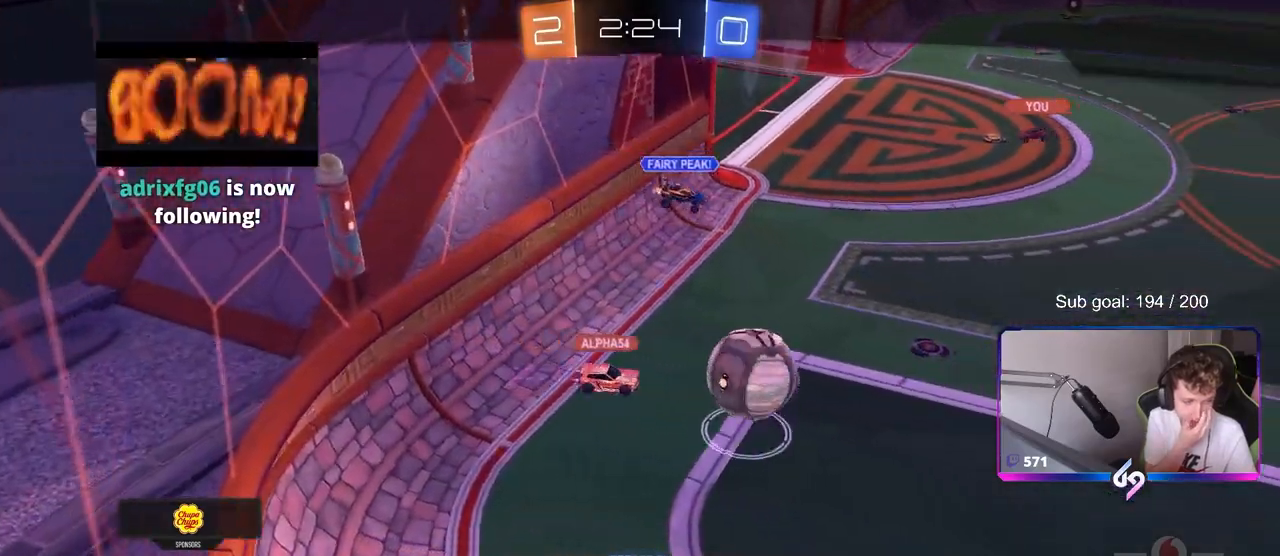
{"keys": [], "mouse": [], "mouse_move": "still", "events": []}
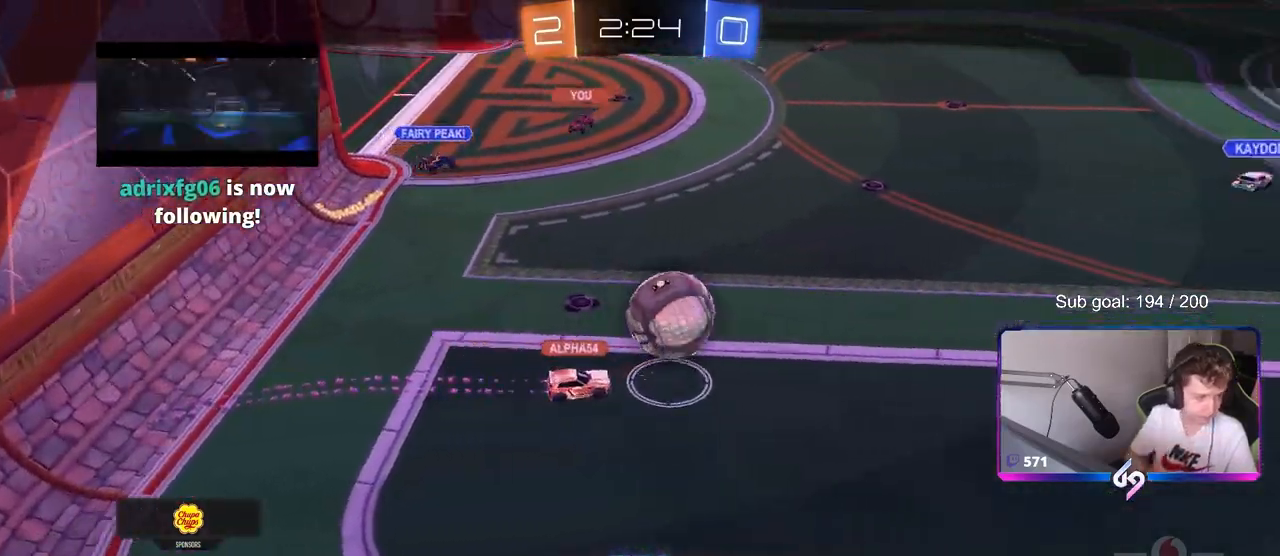
{"keys": [], "mouse": ["right"], "mouse_move": "still", "events": [[267, "mouse_right", "down"], [417, "mouse_right", "up"], [500, "mouse_right", "down"]]}
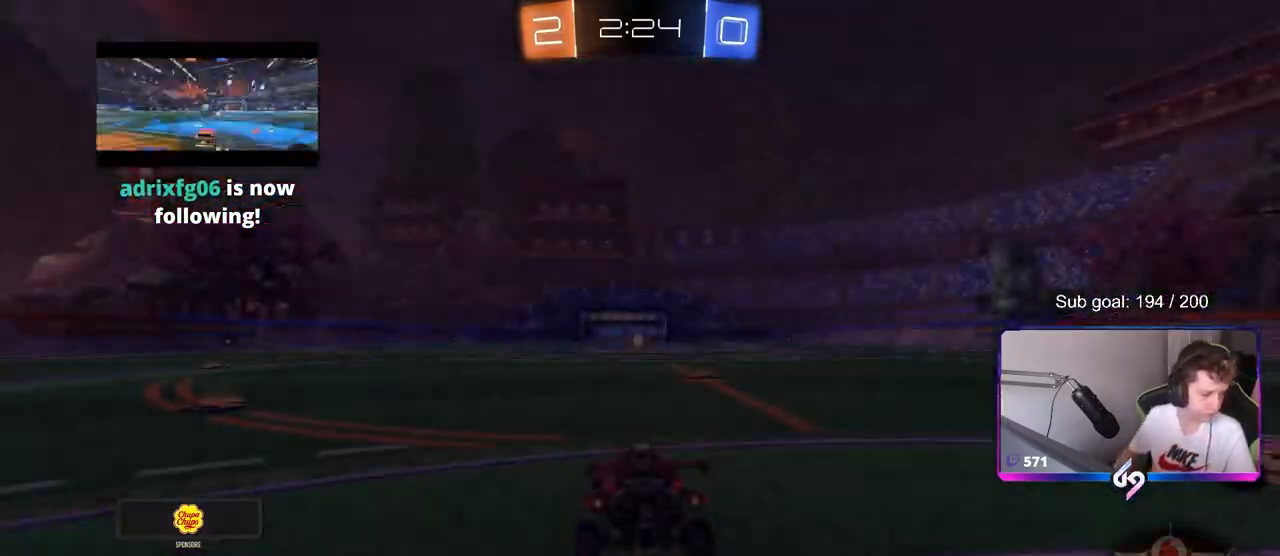
{"keys": ["tab"], "mouse": ["wheel"], "mouse_move": "still", "events": [[283, "mouse_right", "up"], [433, "mouse_wheel", "down"], [433, "tab", "down"]]}
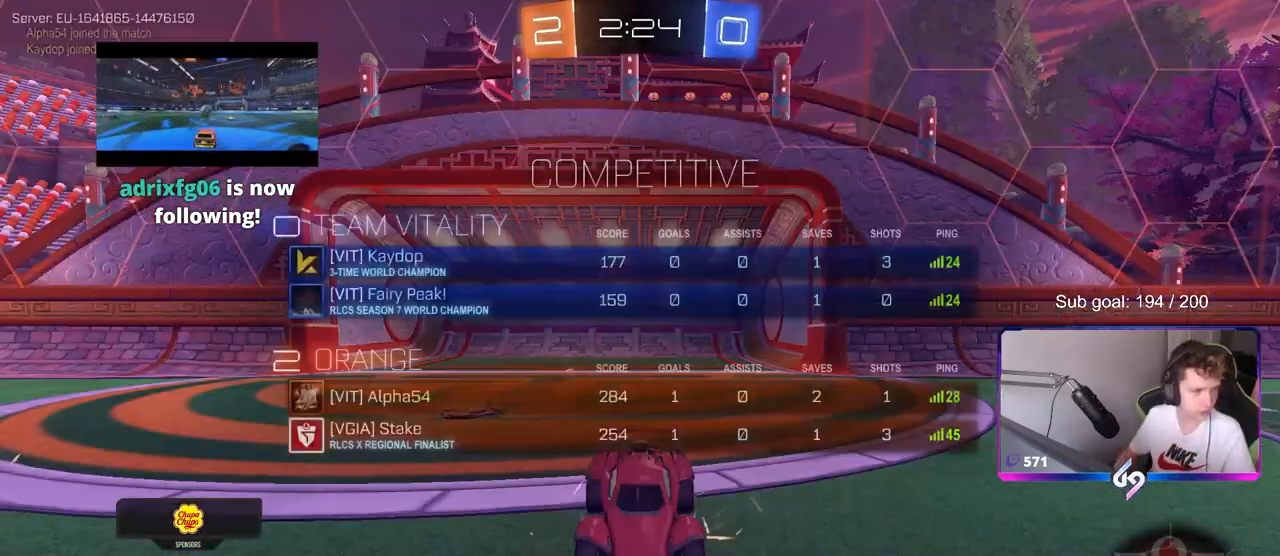
{"keys": ["x"], "mouse": [], "mouse_move": "still"}
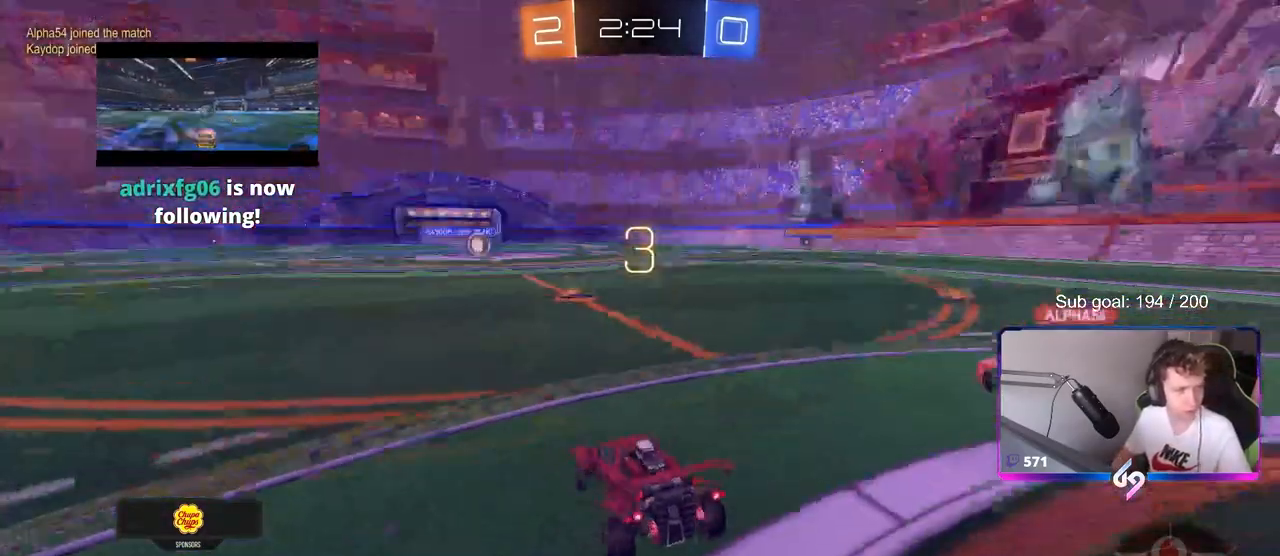
{"keys": ["z"], "mouse": ["wheel"], "mouse_move": "still", "events": [[33, "mouse_wheel", "down"], [33, "x", "up"], [183, "mouse_wheel", "up"], [233, "mouse_wheel", "down"], [233, "x", "down"], [367, "mouse_wheel", "up"], [367, "x", "up"], [417, "mouse_wheel", "down"], [417, "z", "down"]]}
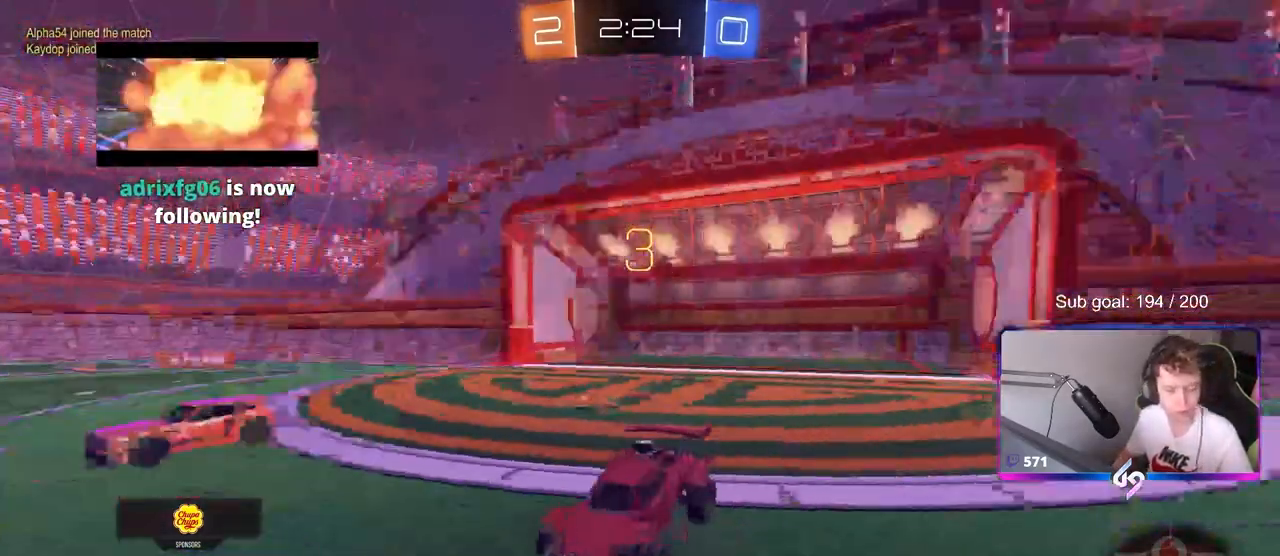
{"keys": [], "mouse": ["wheel"], "mouse_move": "down", "events": [[67, "mouse_wheel", "up"], [67, "z", "up"], [183, "mouse_wheel", "down"], [383, "mouse_wheel", "up"], [483, "mouse_wheel", "down"]]}
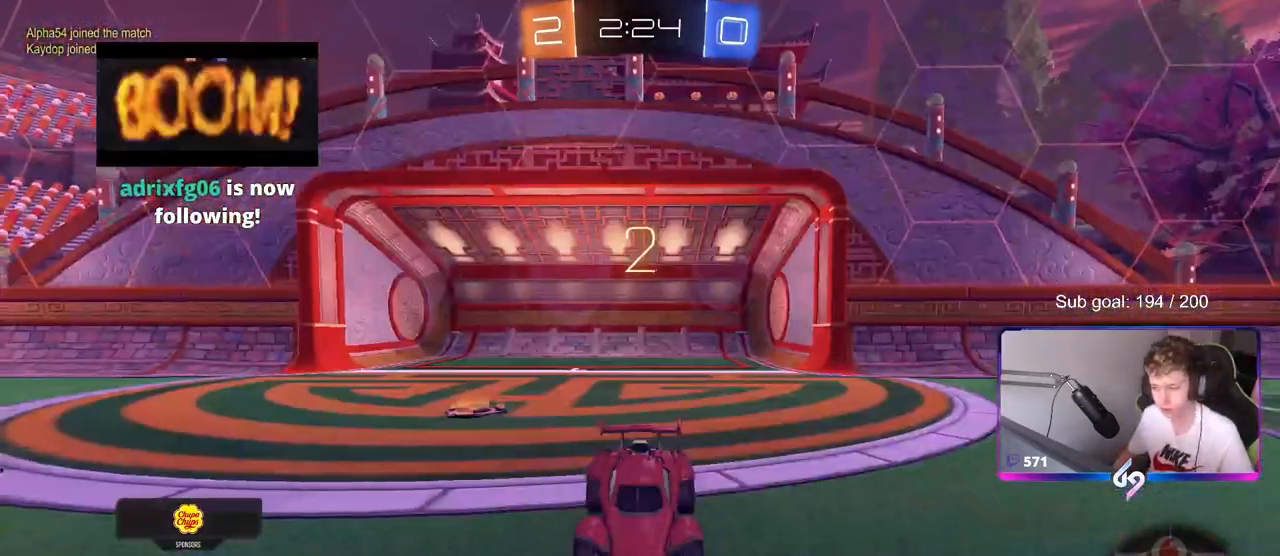
{"keys": [], "mouse": [], "mouse_move": "still", "events": [[117, "mouse_wheel", "up"]]}
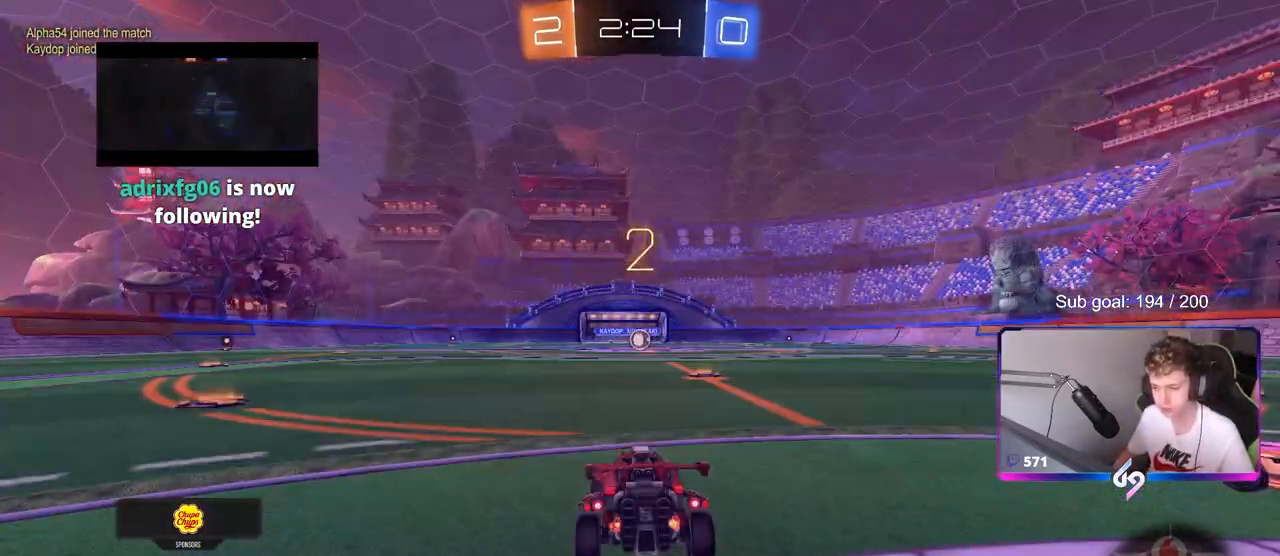
{"keys": ["tab", "w"], "mouse": [], "mouse_move": "right", "events": [[83, "tab", "down"], [283, "mouse_wheel", "down"], [450, "mouse_wheel", "up"], [500, "w", "down"]]}
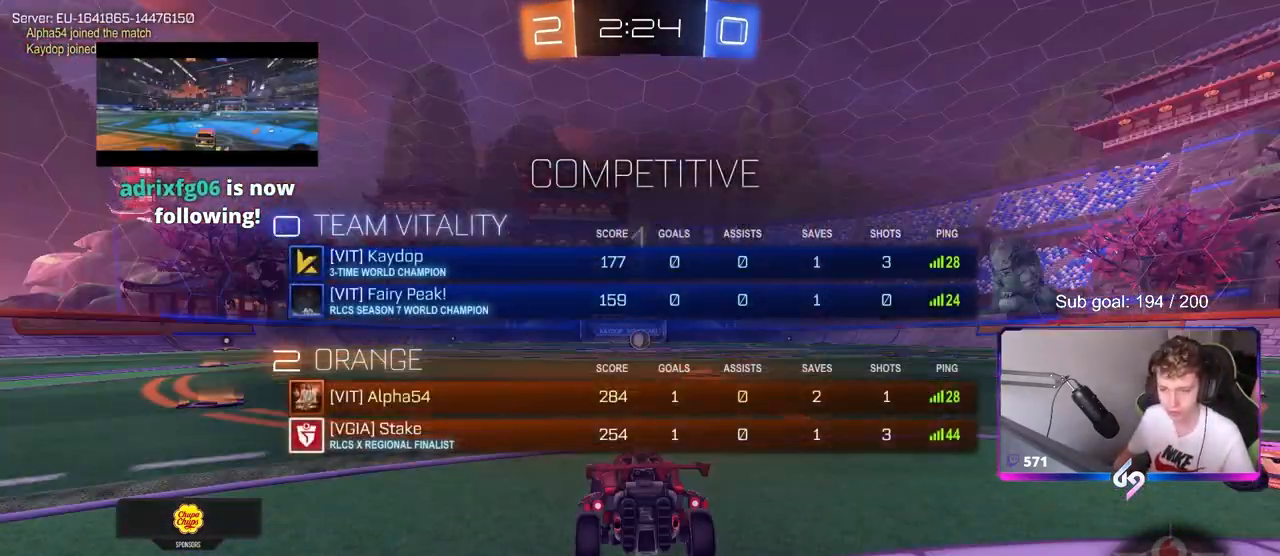
{"keys": ["w"], "mouse": [], "mouse_move": "down-left", "events": [[50, "tab", "up"]]}
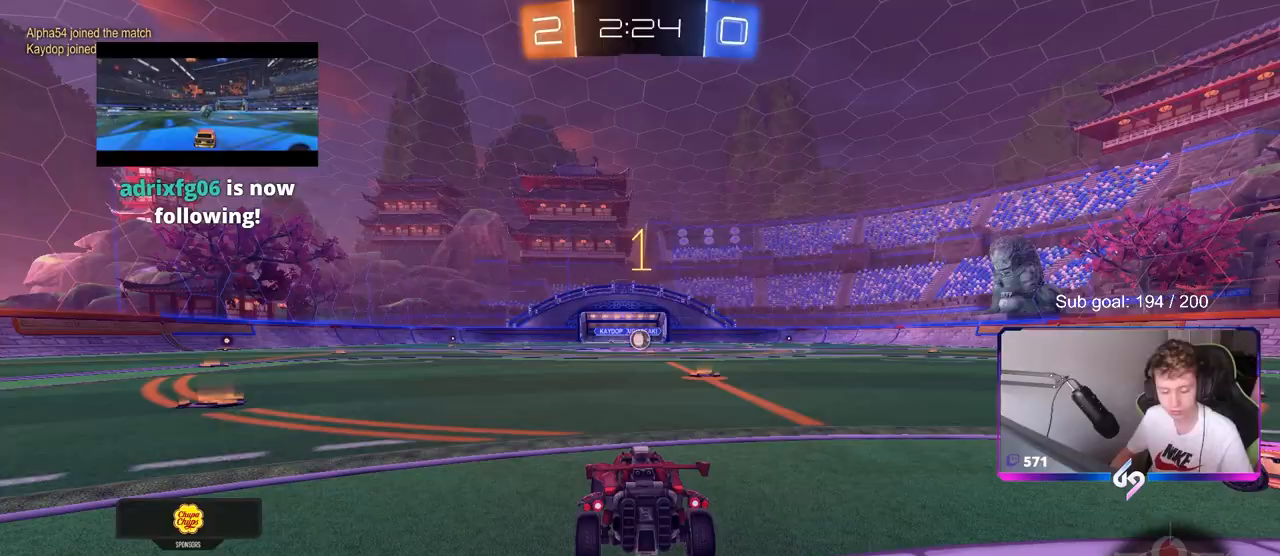
{"keys": ["d", "w"], "mouse": ["left"], "mouse_move": "still", "events": [[400, "d", "down"], [400, "mouse_left", "down"]]}
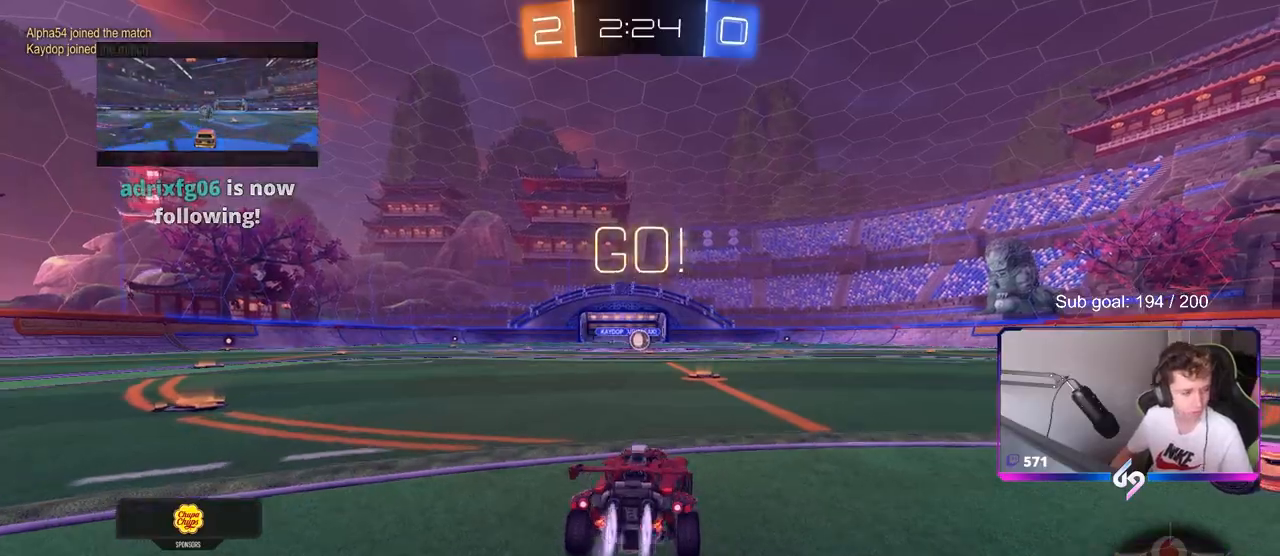
{"keys": ["w"], "mouse": [], "mouse_move": "up-right", "events": [[50, "d", "up"], [83, "mouse_right", "down"], [183, "mouse_right", "up"], [267, "mouse_right", "down"], [317, "mouse_left", "up"], [417, "mouse_right", "up"]]}
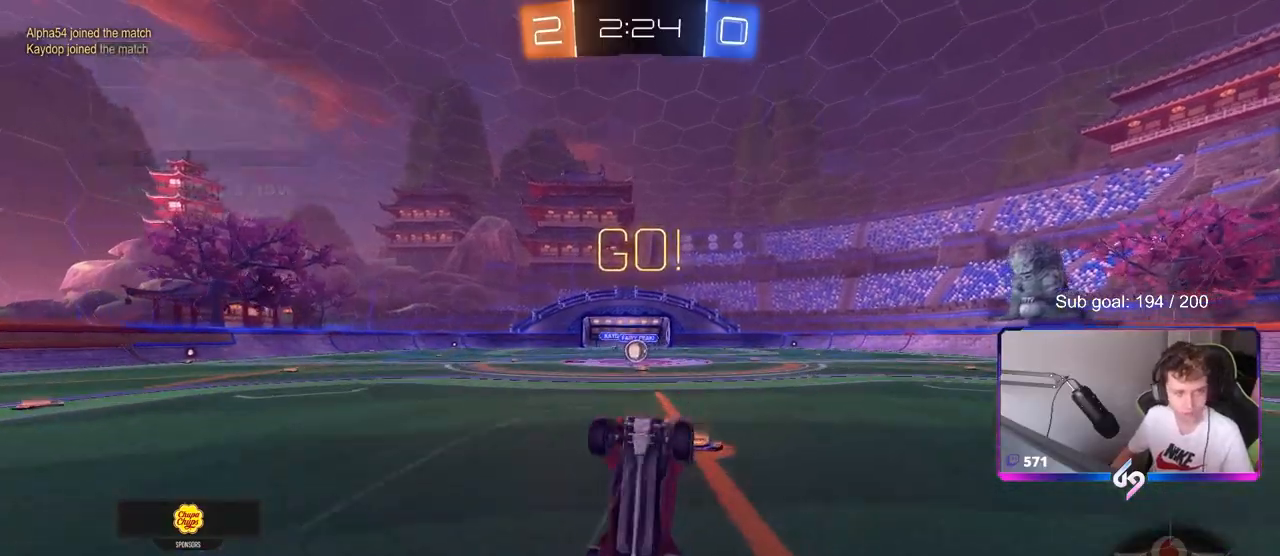
{"keys": ["a"], "mouse": [], "mouse_move": "still", "events": [[200, "w", "up"], [333, "a", "down"]]}
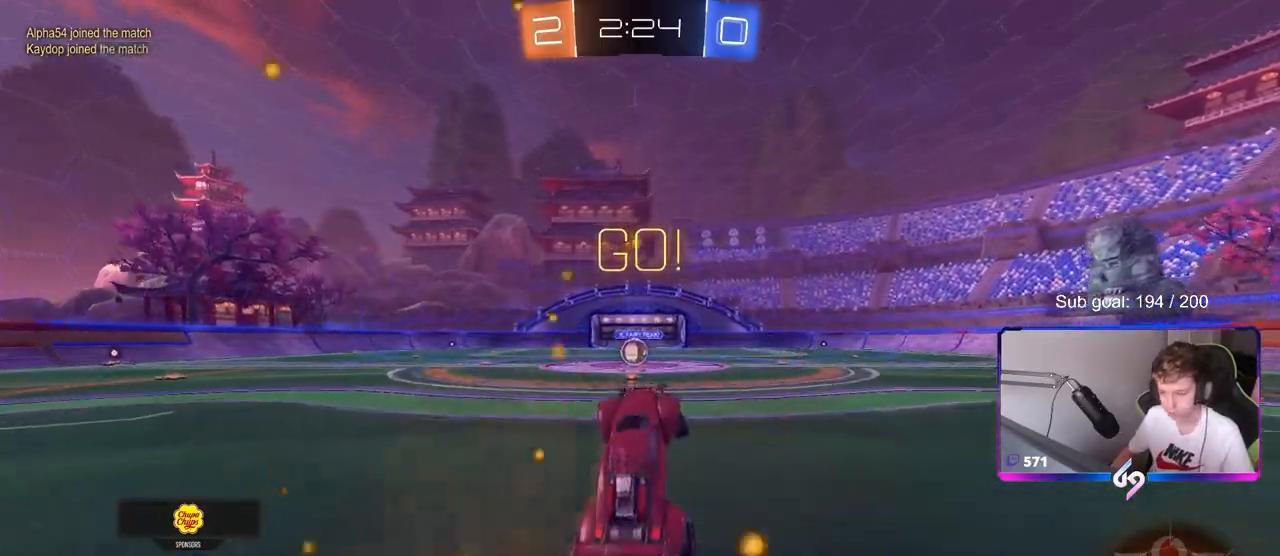
{"keys": [], "mouse": ["left", "right"], "mouse_move": "down", "events": [[67, "a", "up"], [167, "mouse_left", "down"], [300, "w", "down"], [350, "a", "down"], [450, "a", "up"], [450, "w", "up"], [500, "mouse_right", "down"]]}
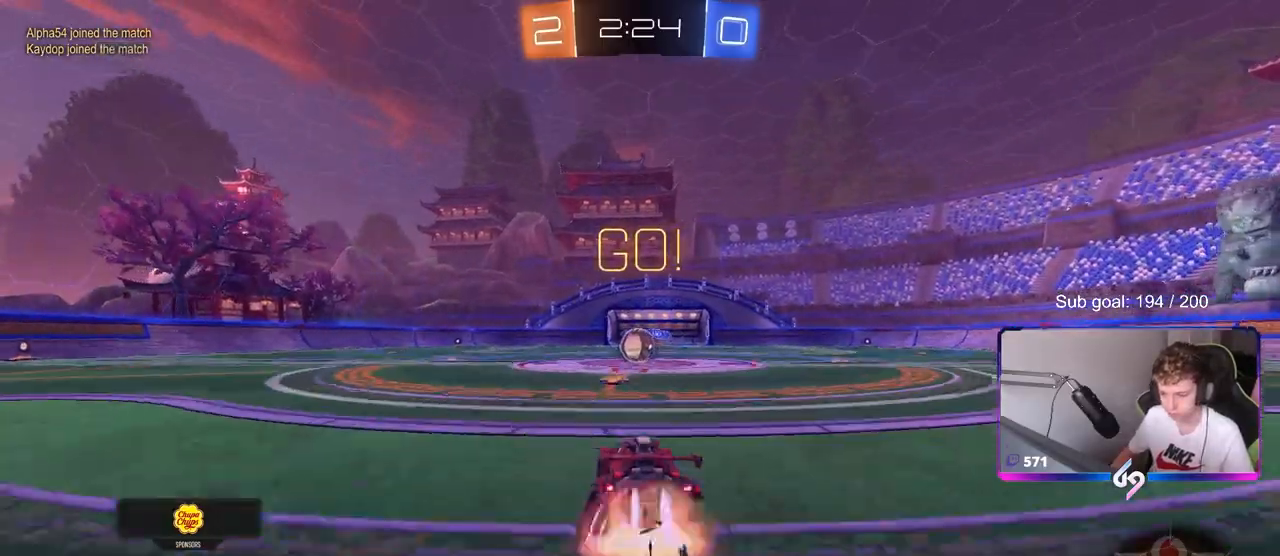
{"keys": [], "mouse": ["left"], "mouse_move": "still", "events": [[33, "d", "down"], [33, "mouse_right", "up"], [183, "d", "up"]]}
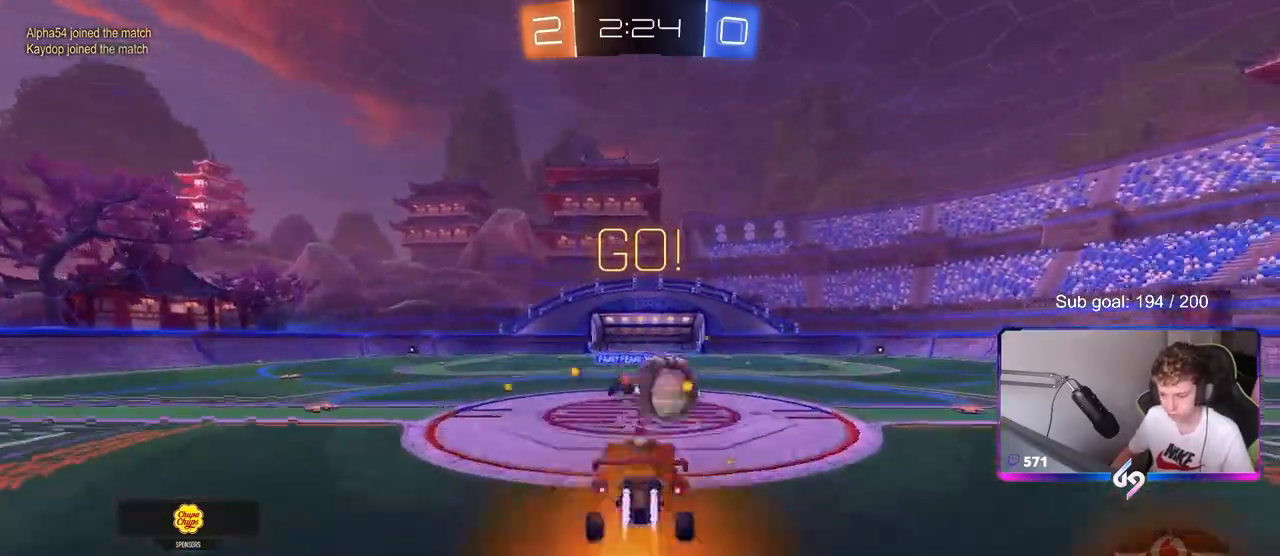
{"keys": ["d", "shift"], "mouse": [], "events": [[17, "d", "down"], [17, "shift", "down"], [133, "mouse_right", "down"], [233, "mouse_left", "up"], [233, "mouse_right", "up"]]}
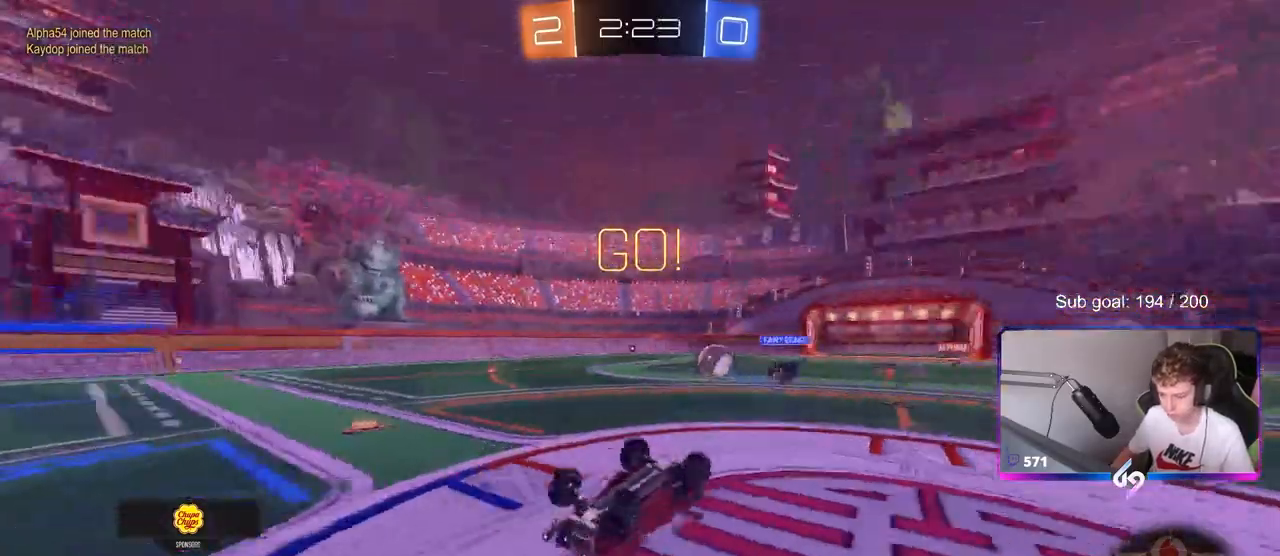
{"keys": [], "mouse": [], "mouse_move": "still", "events": [[200, "d", "up"], [200, "shift", "up"], [350, "a", "down"], [450, "a", "up"]]}
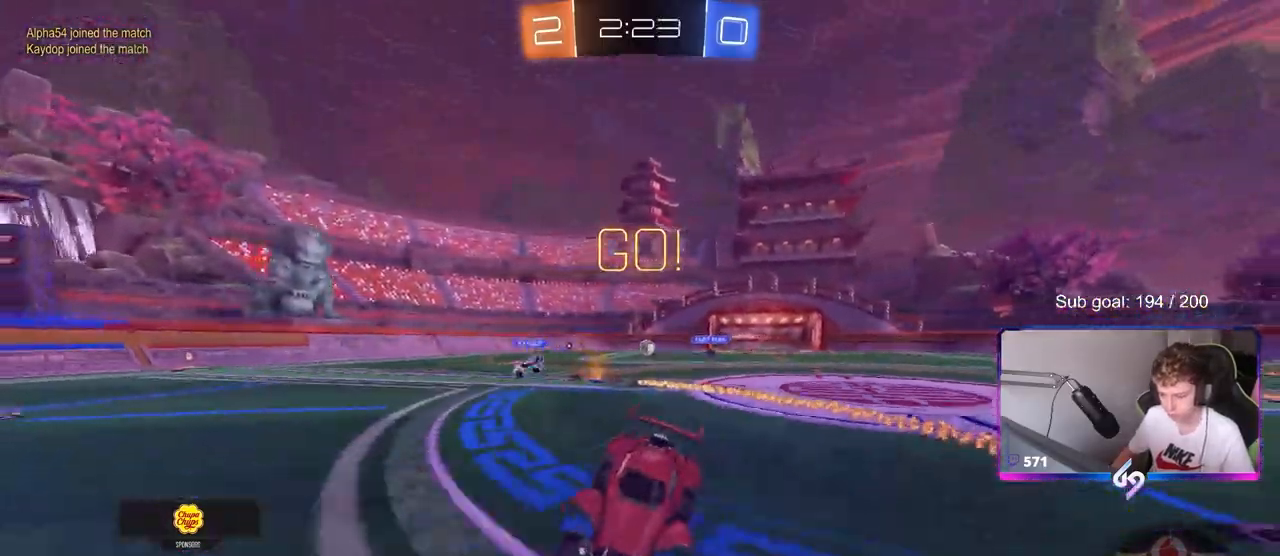
{"keys": ["a", "w"], "mouse": ["left"], "mouse_move": "still", "events": [[133, "a", "down"], [133, "w", "down"], [283, "space", "down"], [417, "mouse_left", "down"], [417, "space", "up"]]}
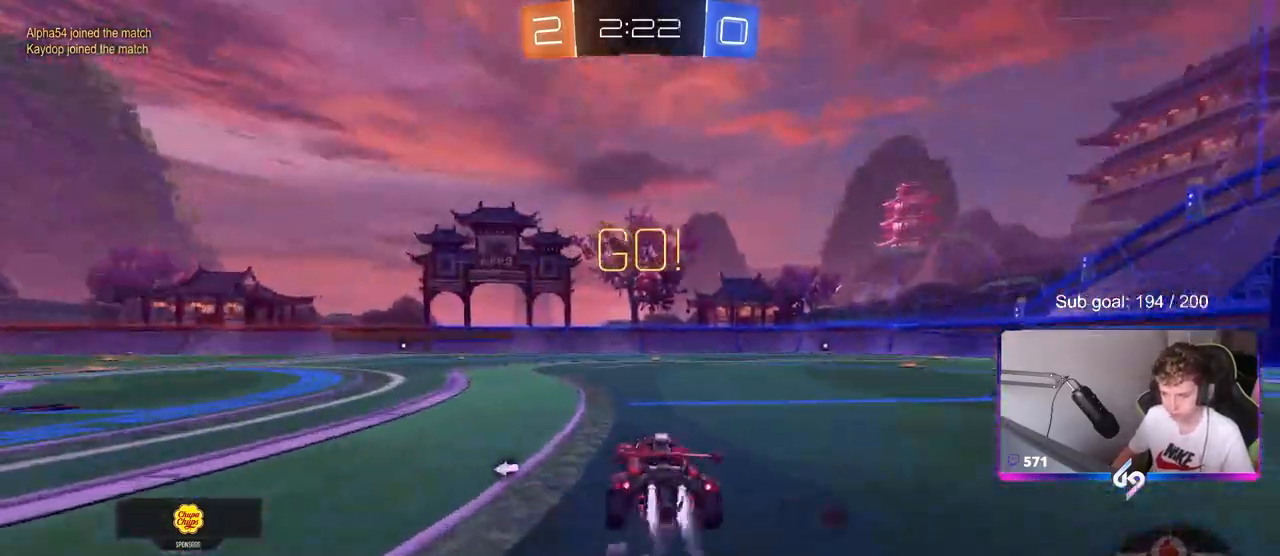
{"keys": ["d", "w"], "mouse": ["left"], "mouse_move": "still", "events": [[233, "a", "up"], [283, "d", "down"]]}
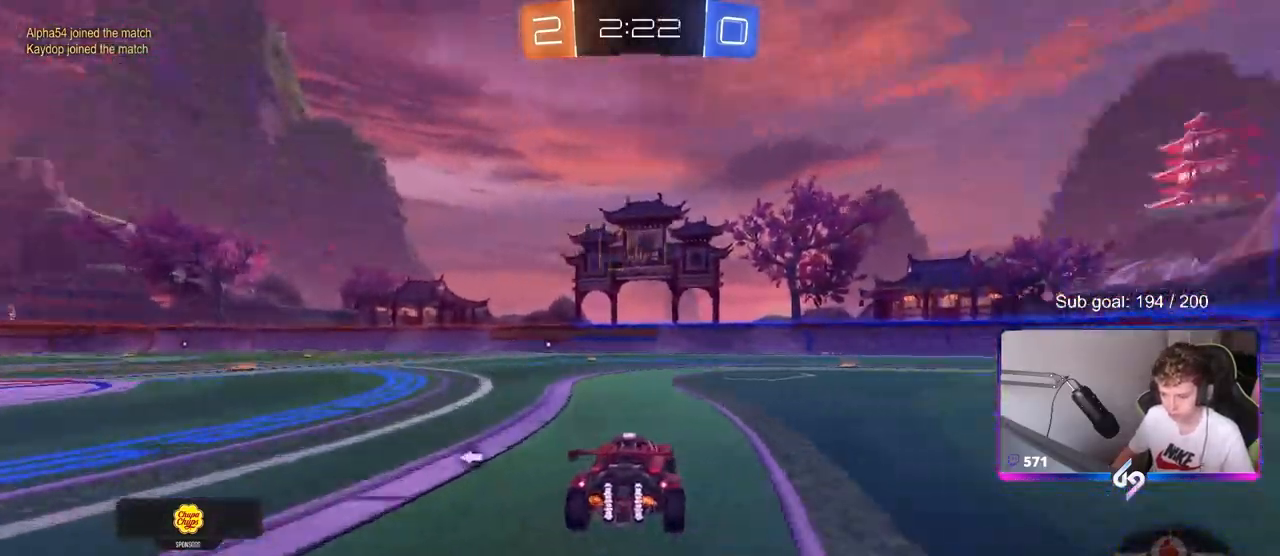
{"keys": ["a", "s", "shift"], "mouse": ["left"], "mouse_move": "still", "events": [[33, "d", "up"], [33, "mouse_right", "down"], [67, "shift", "down"], [117, "a", "down"], [117, "mouse_right", "up"], [167, "mouse_right", "down"], [217, "s", "down"], [217, "w", "up"], [300, "space", "down"], [400, "mouse_right", "up"], [500, "space", "up"]]}
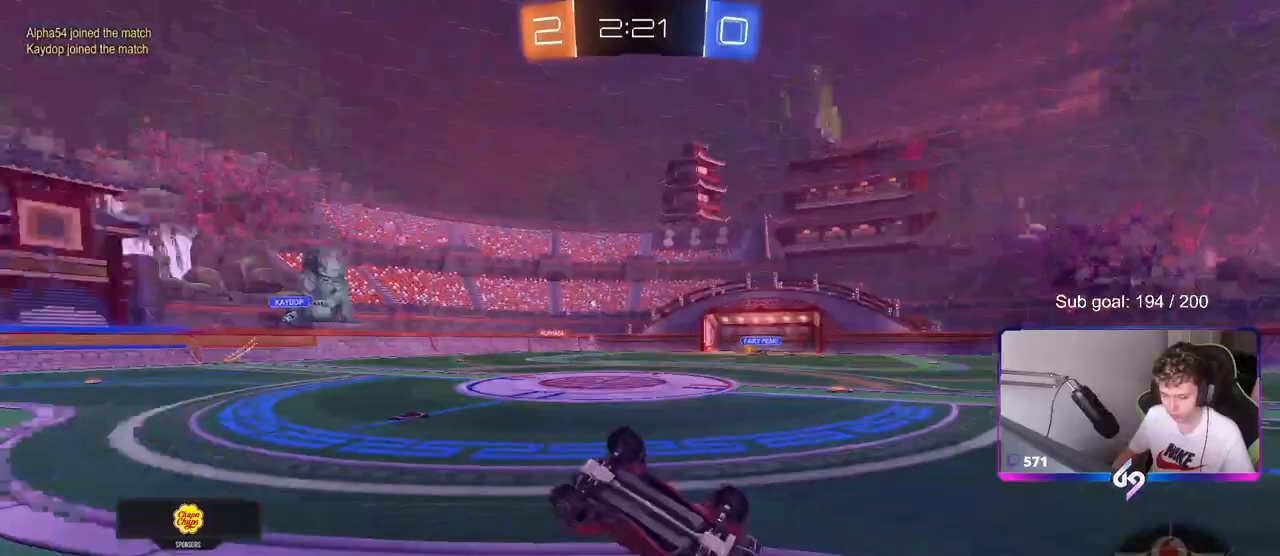
{"keys": ["a"], "mouse": ["left"], "mouse_move": "still", "events": [[83, "s", "up"], [233, "s", "down"], [417, "s", "up"], [417, "shift", "up"]]}
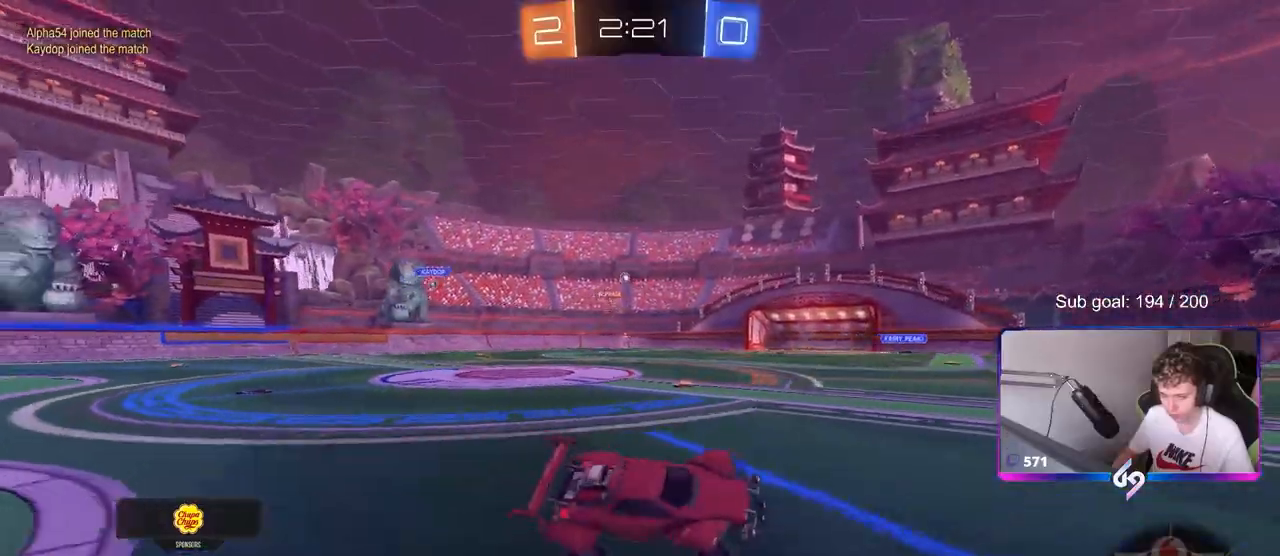
{"keys": ["w"], "mouse": ["left"], "mouse_move": "still", "events": [[50, "a", "up"], [50, "space", "down"], [200, "w", "down"], [233, "space", "up"]]}
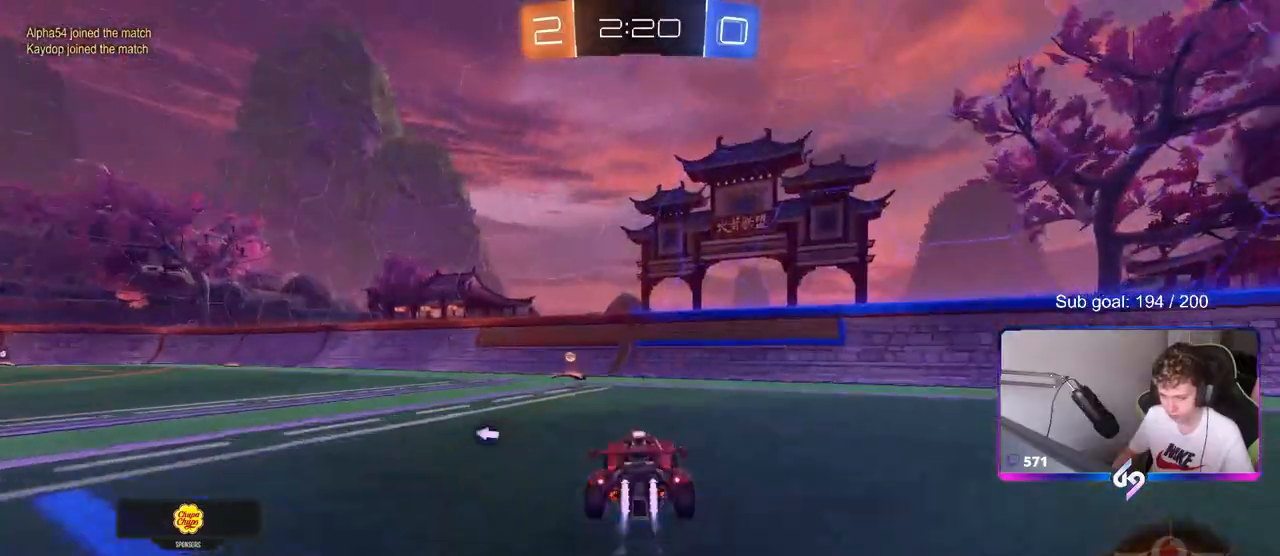
{"keys": ["a", "shift", "w"], "mouse": [], "mouse_move": "still", "events": [[33, "space", "down"], [67, "a", "down"], [167, "space", "up"], [217, "a", "up"], [400, "a", "down"], [400, "shift", "down"], [450, "mouse_left", "up"]]}
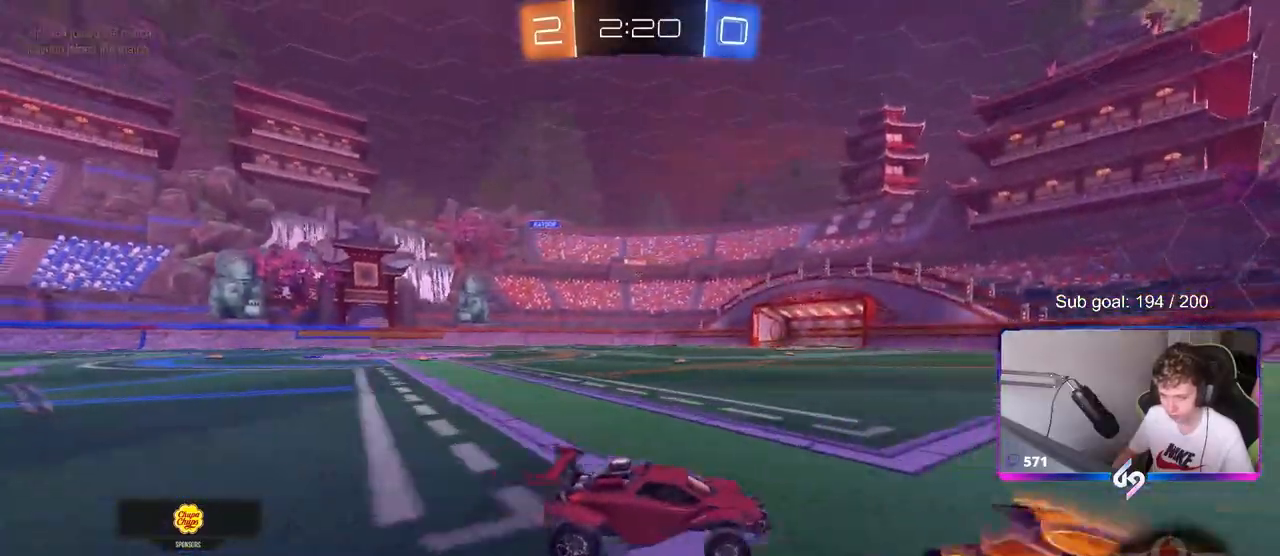
{"keys": ["w"], "mouse": ["left"], "mouse_move": "still", "events": [[33, "shift", "up"], [183, "mouse_left", "down"], [500, "a", "up"]]}
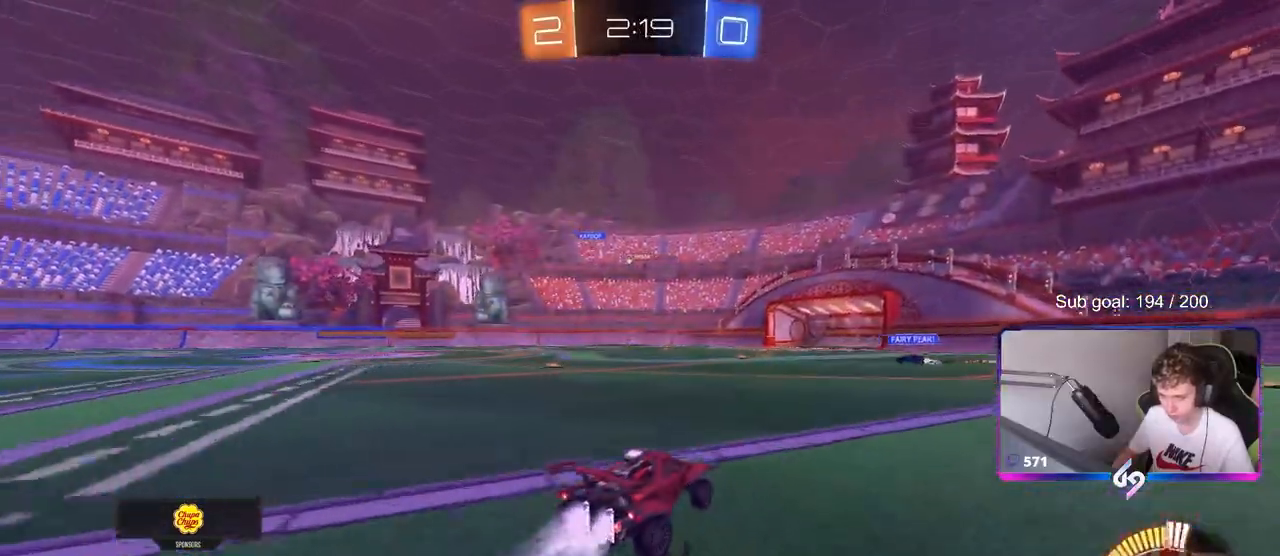
{"keys": ["w"], "mouse": [], "mouse_move": "still", "events": [[150, "mouse_left", "up"], [333, "a", "down"], [433, "a", "up"]]}
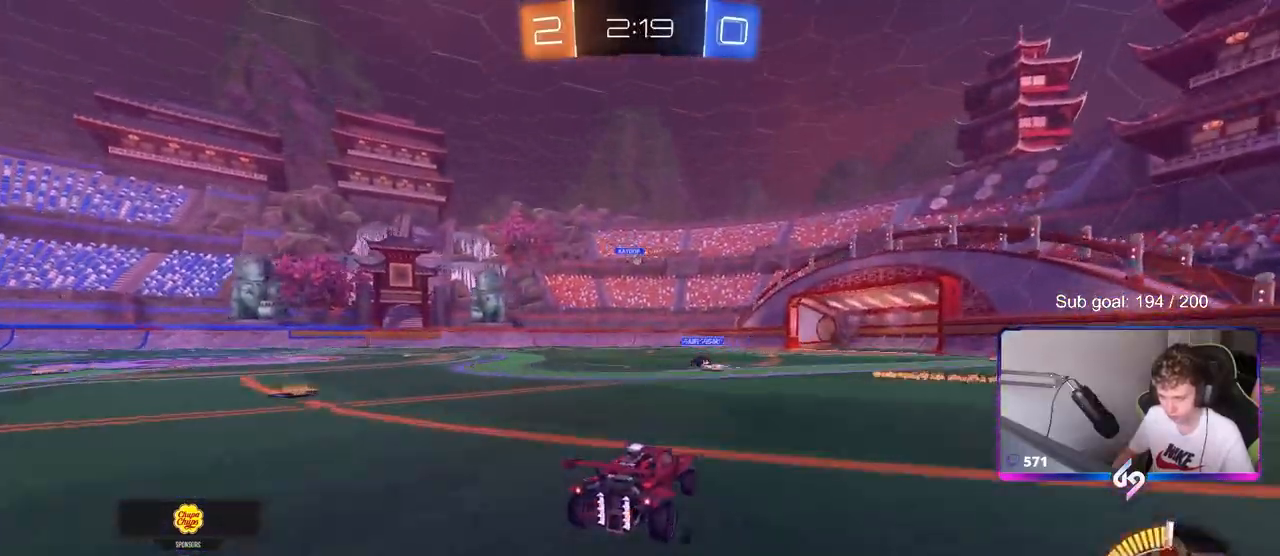
{"keys": ["w"], "mouse": [], "mouse_move": "still", "events": [[167, "a", "down"], [167, "mouse_left", "down"], [217, "a", "up"], [350, "d", "down"], [450, "d", "up"], [483, "mouse_left", "up"]]}
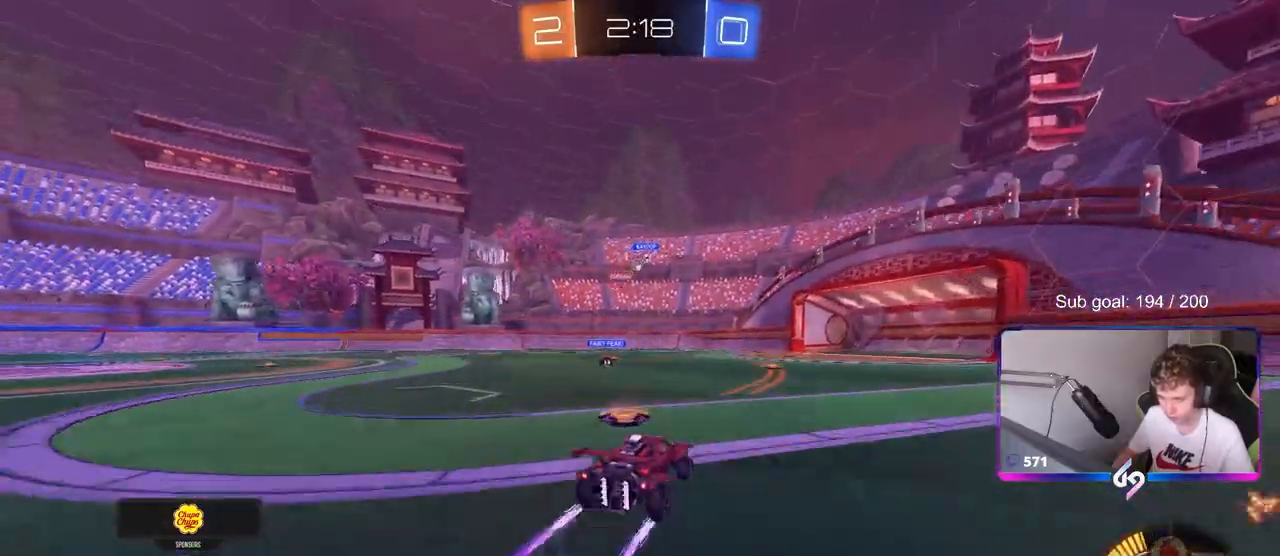
{"keys": ["w"], "mouse": ["left"], "mouse_move": "down-left", "events": [[283, "d", "down"], [333, "d", "up"], [433, "mouse_left", "down"]]}